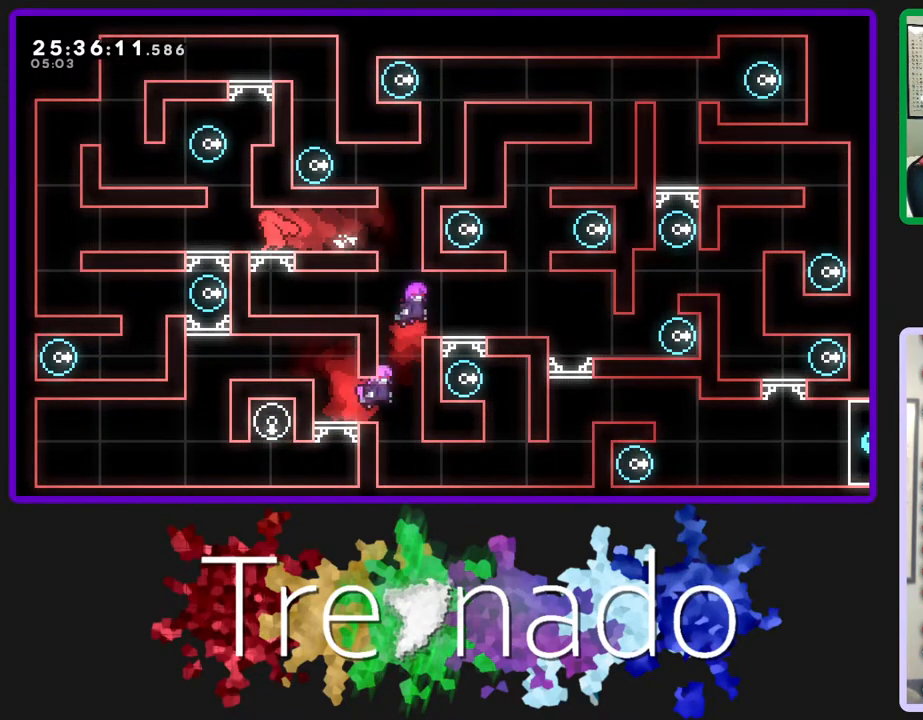
Gameplay with a controller (Xbox layout); each line is a JSON object with the inputs held at the frame after it. "events" lists button and stick changes between this image and that frame as [ms after this image, input, new state], when the widget could be followed in between. Not read: L3 SELECT START.
{"buttons": [], "left_stick": "center", "right_stick": "center", "events": []}
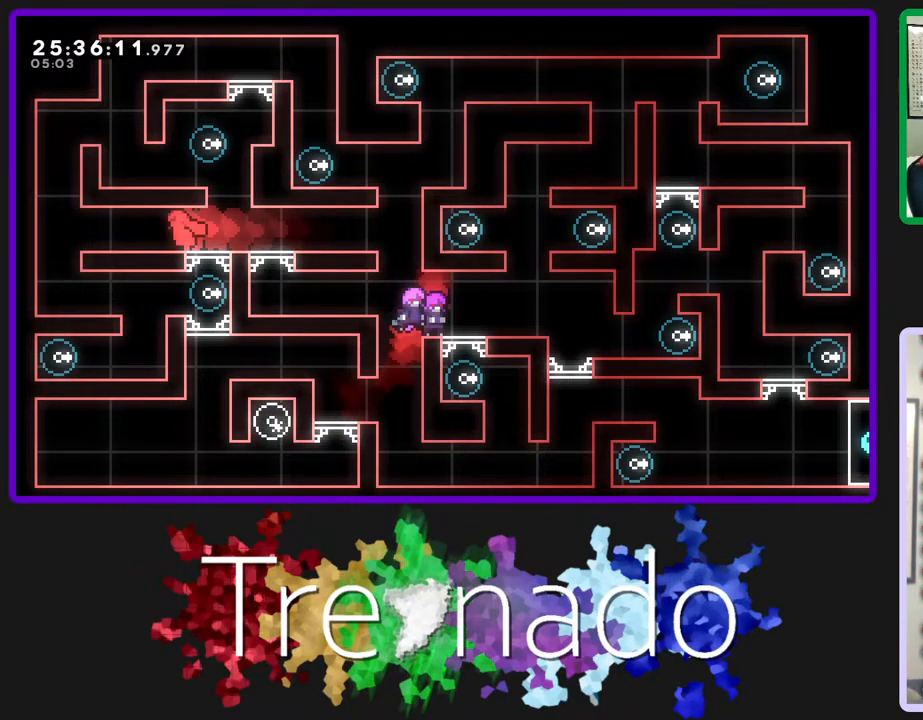
{"buttons": [], "left_stick": "center", "right_stick": "center", "events": []}
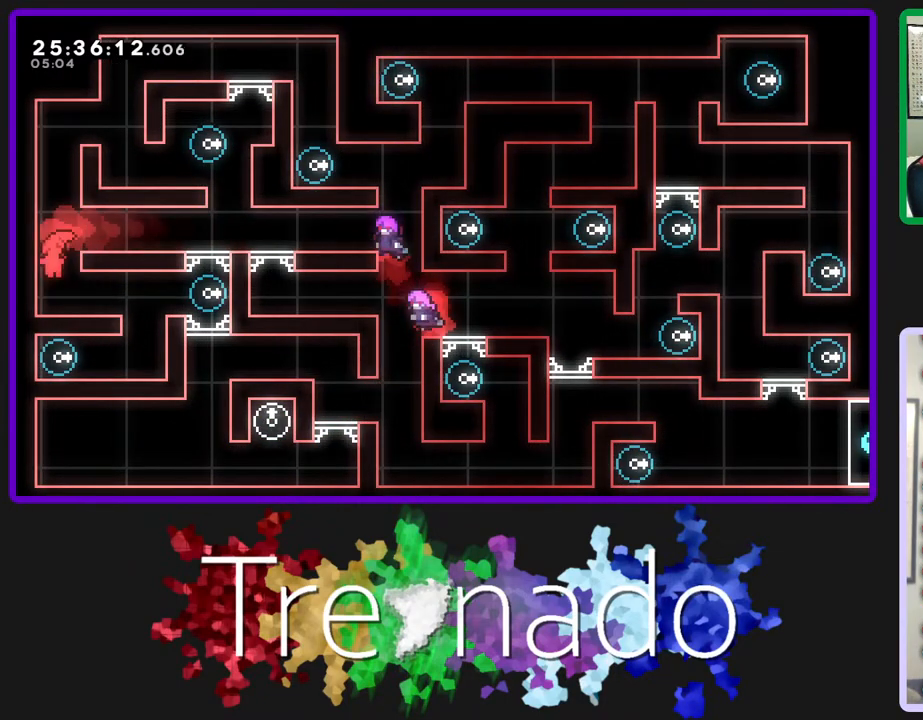
{"buttons": [], "left_stick": "center", "right_stick": "center", "events": []}
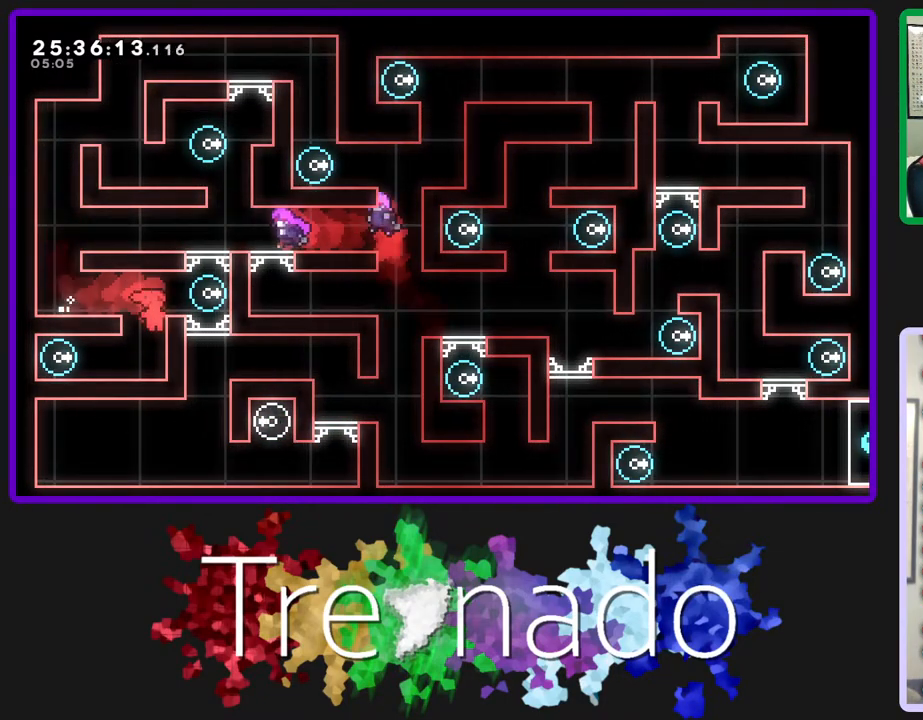
{"buttons": ["L2"], "left_stick": "center", "right_stick": "center", "events": [[117, "L2", "down"]]}
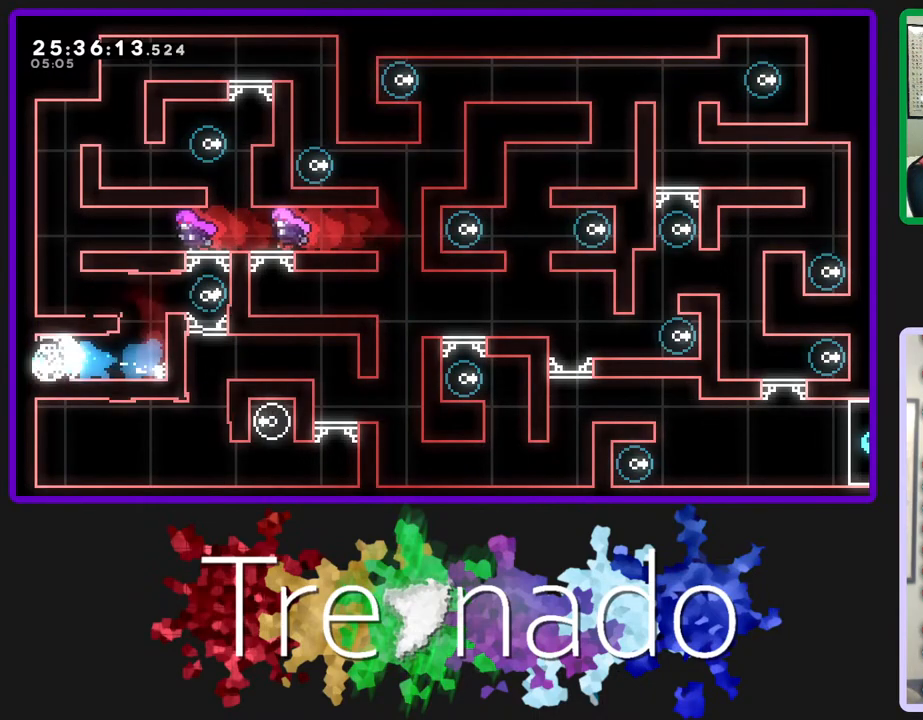
{"buttons": ["A", "R2"], "left_stick": "center", "right_stick": "center", "events": [[33, "L2", "up"], [217, "R2", "down"], [233, "A", "down"]]}
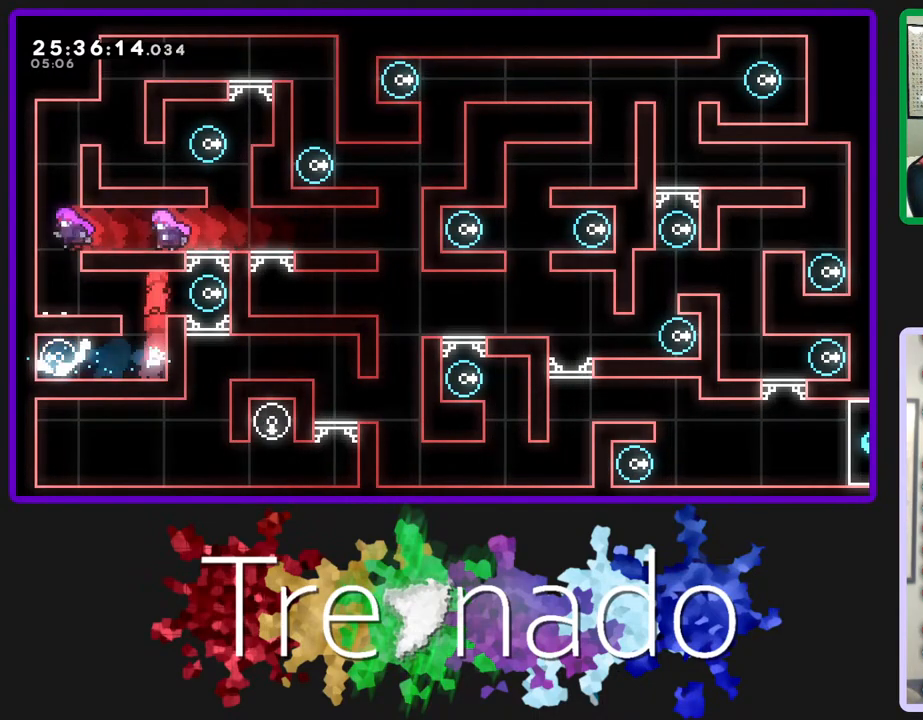
{"buttons": [], "left_stick": "center", "right_stick": "center", "events": [[67, "A", "up"], [100, "R2", "up"]]}
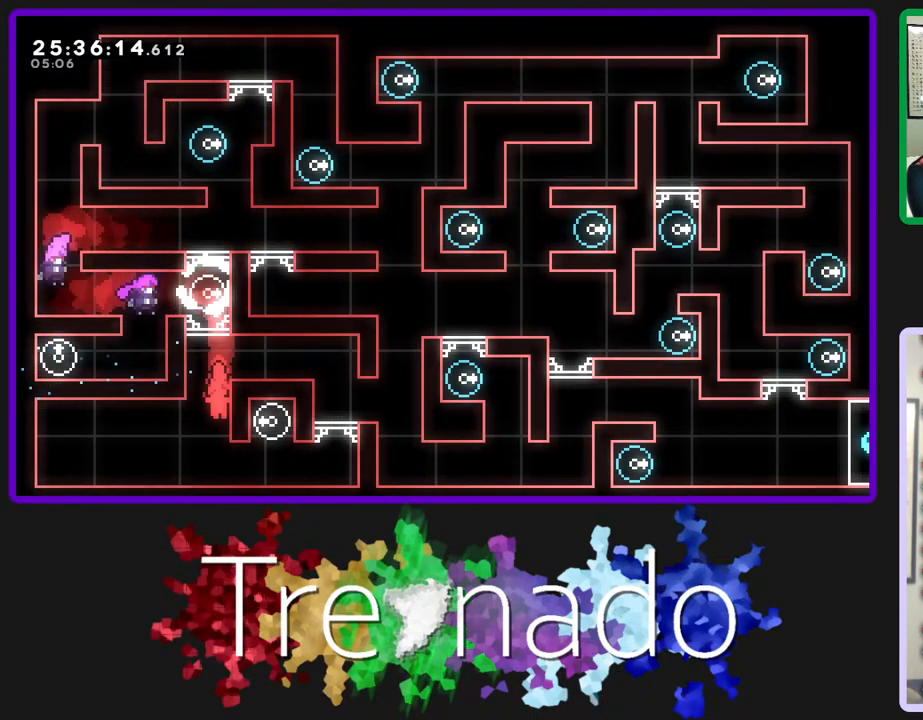
{"buttons": [], "left_stick": "center", "right_stick": "center", "events": []}
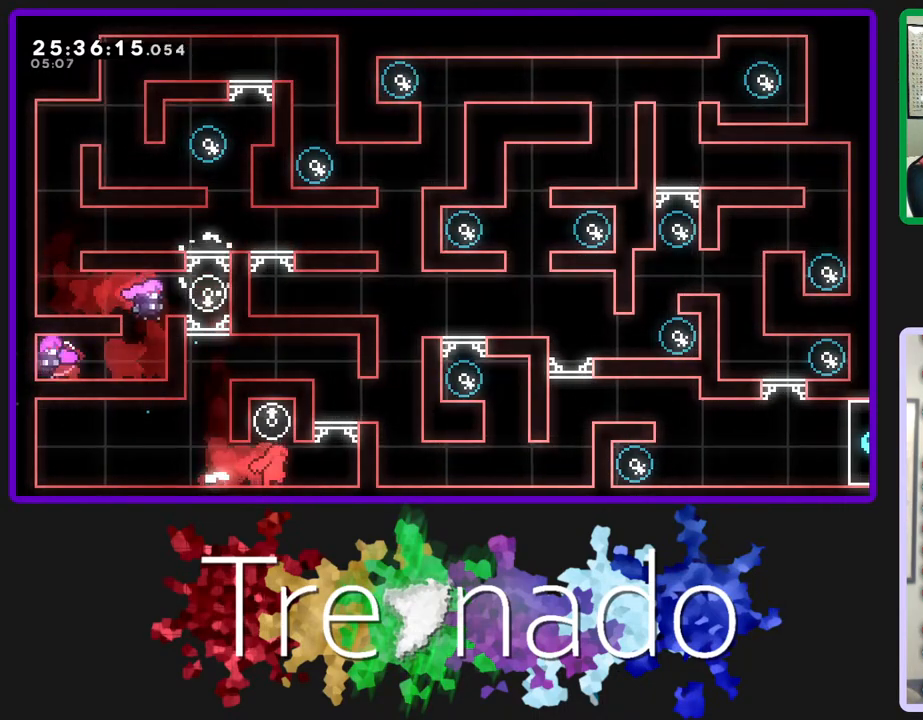
{"buttons": ["A"], "left_stick": "center", "right_stick": "center", "events": [[300, "A", "down"]]}
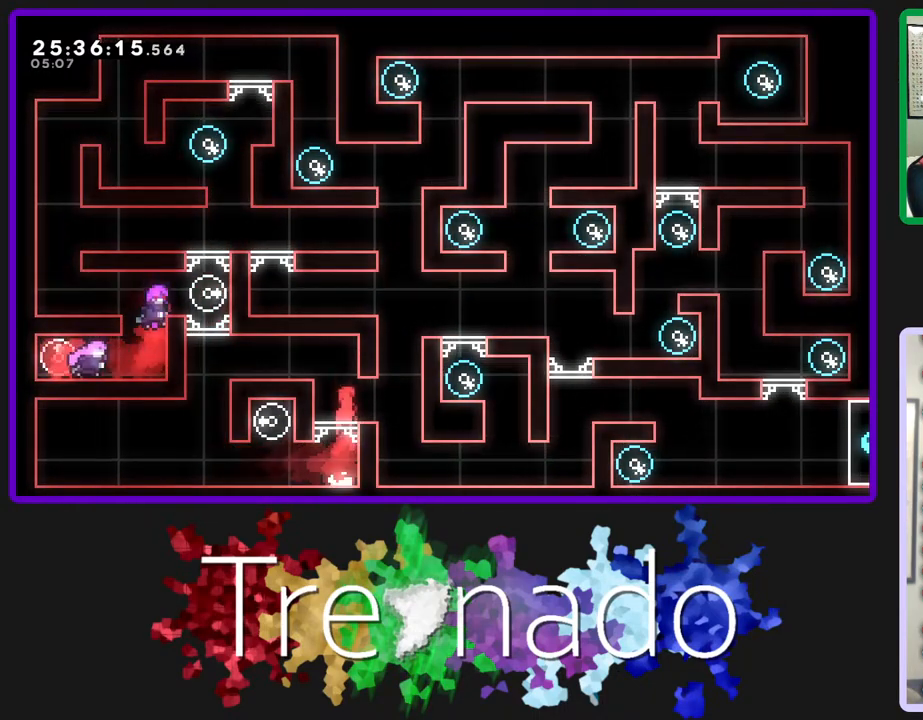
{"buttons": ["A", "R2"], "left_stick": "center", "right_stick": "center", "events": [[17, "A", "up"], [467, "A", "down"], [467, "R2", "down"]]}
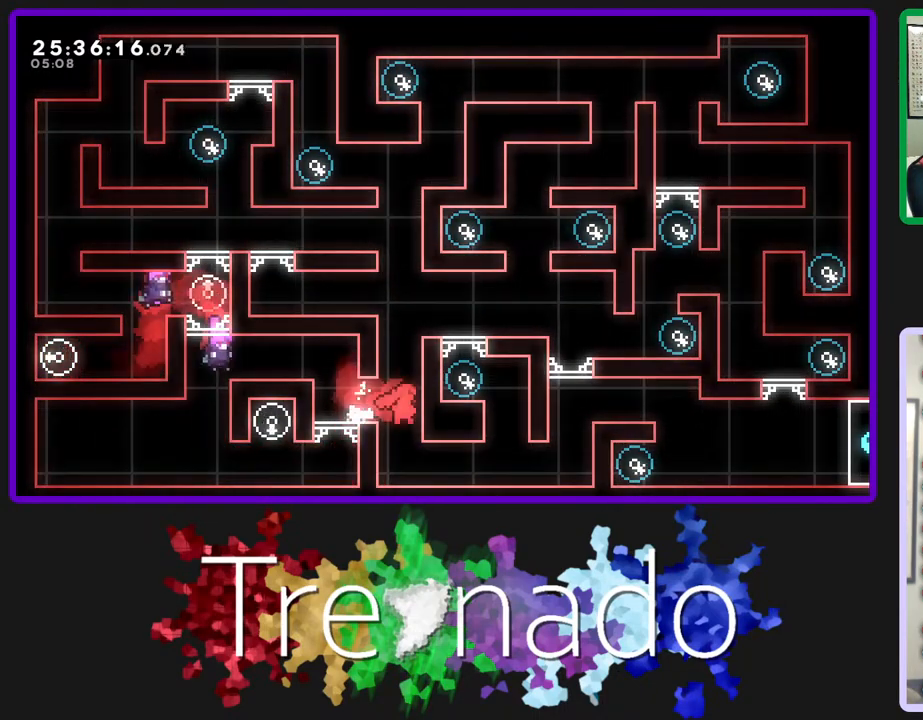
{"buttons": ["A", "R2"], "left_stick": "center", "right_stick": "center", "events": [[217, "A", "up"], [383, "A", "down"]]}
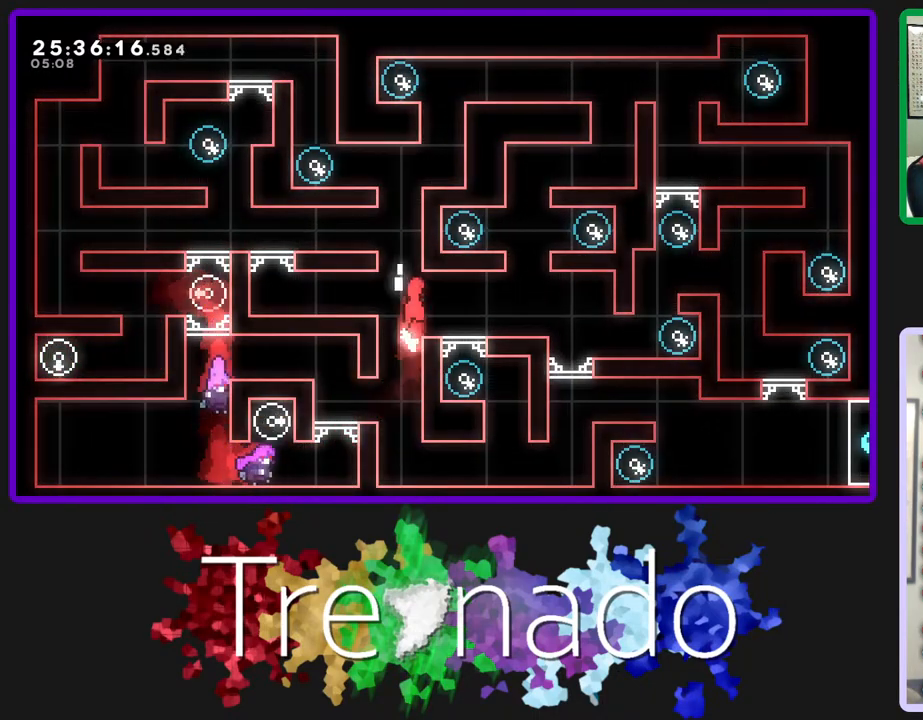
{"buttons": [], "left_stick": "center", "right_stick": "center", "events": [[17, "A", "up"], [100, "R2", "up"]]}
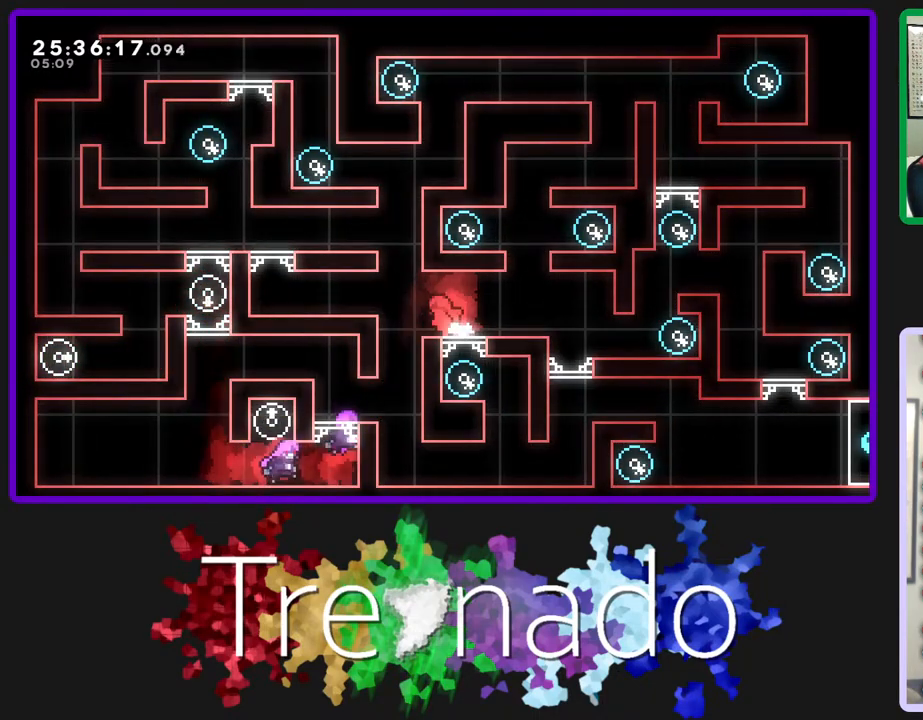
{"buttons": ["R2"], "left_stick": "center", "right_stick": "center", "events": [[17, "A", "down"], [100, "R2", "down"], [333, "A", "up"], [367, "A", "down"], [450, "A", "up"]]}
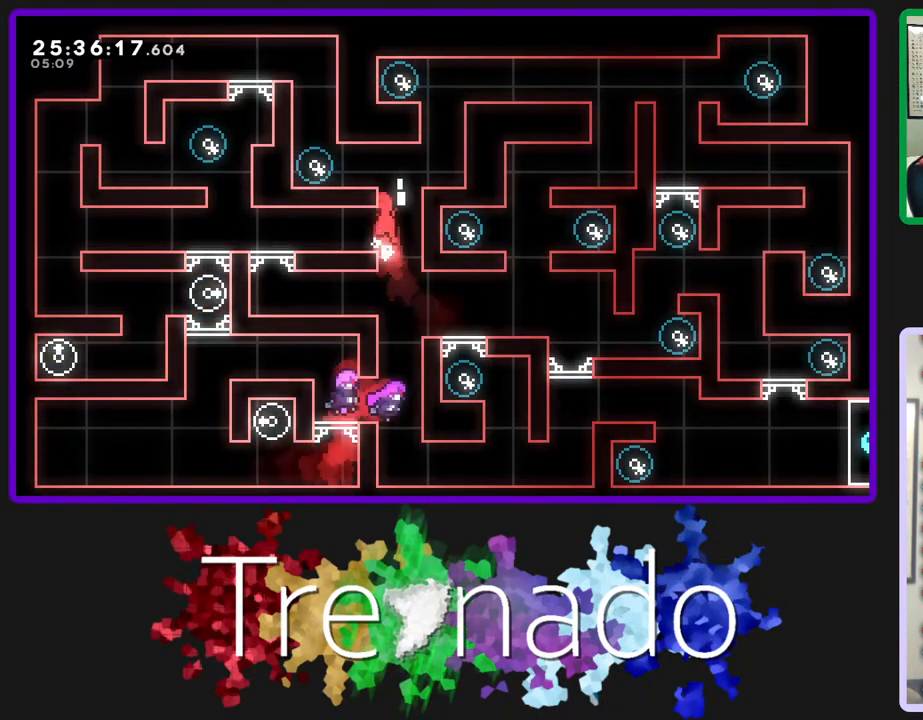
{"buttons": [], "left_stick": "center", "right_stick": "center", "events": [[67, "R2", "up"]]}
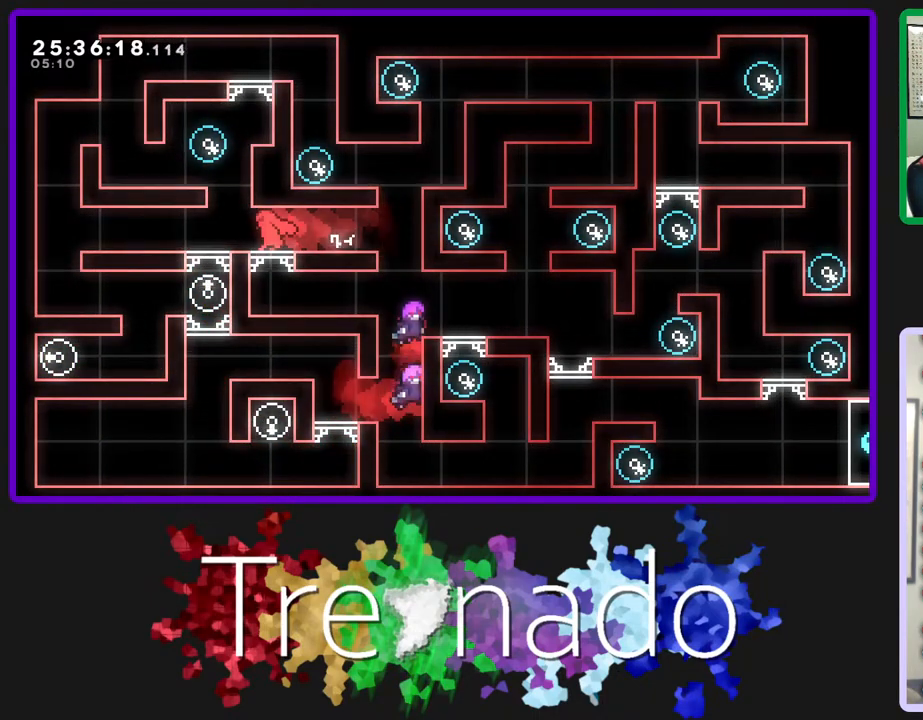
{"buttons": [], "left_stick": "center", "right_stick": "center", "events": [[17, "A", "down"], [367, "A", "up"]]}
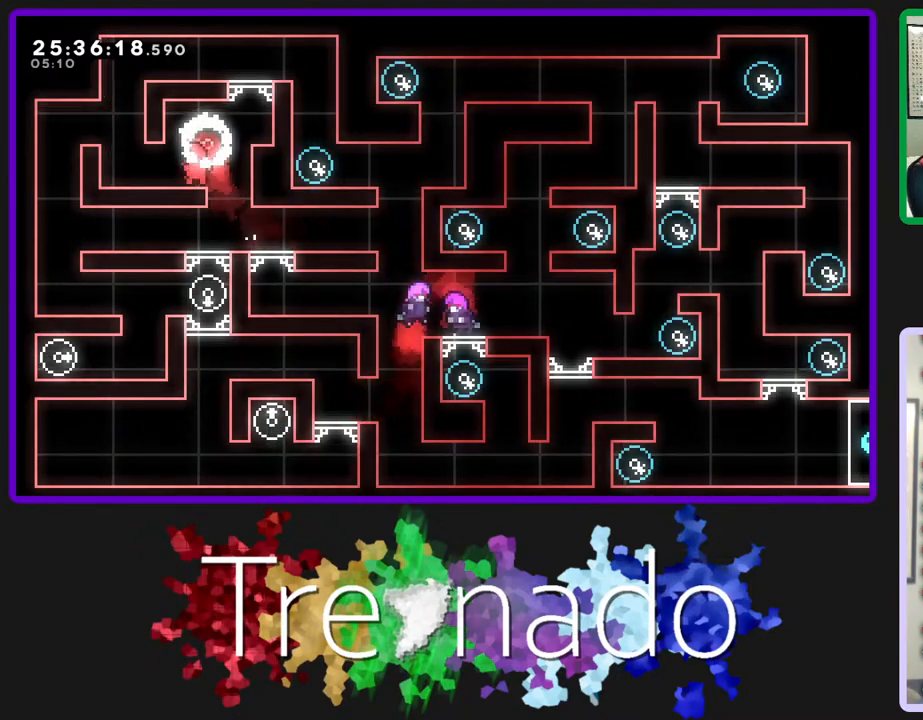
{"buttons": [], "left_stick": "center", "right_stick": "center", "events": [[133, "A", "down"], [133, "R2", "down"], [267, "A", "up"], [333, "R2", "up"]]}
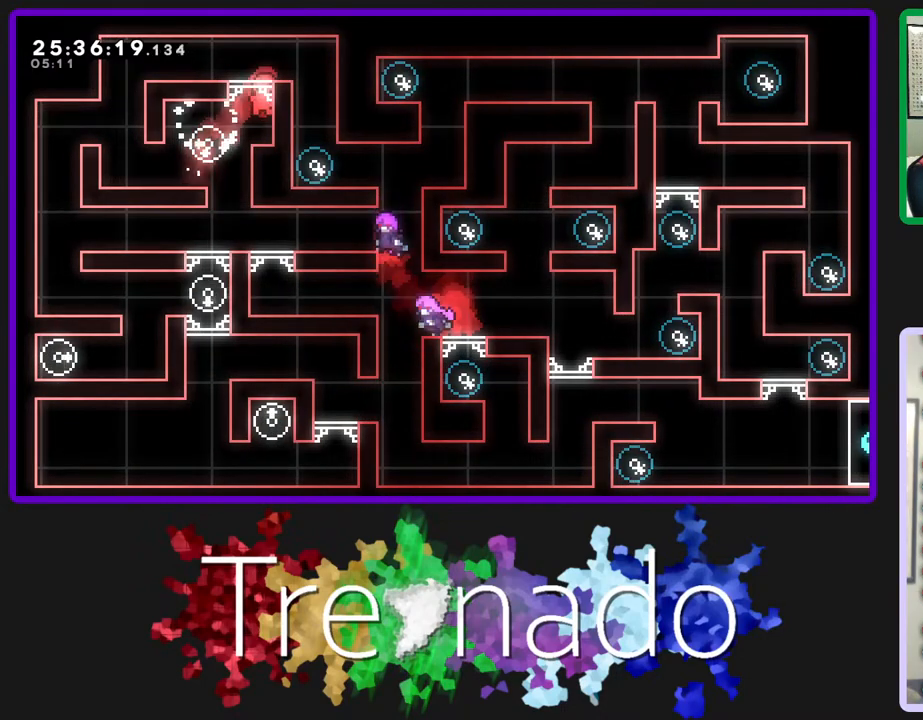
{"buttons": ["A"], "left_stick": "center", "right_stick": "center", "events": [[250, "A", "down"]]}
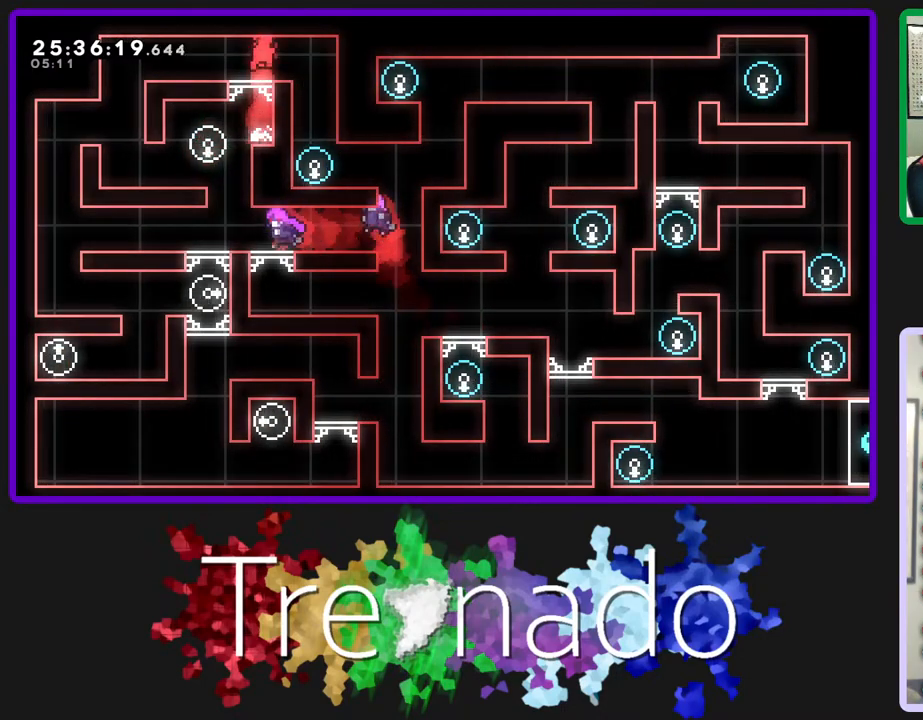
{"buttons": [], "left_stick": "center", "right_stick": "center", "events": [[17, "A", "up"]]}
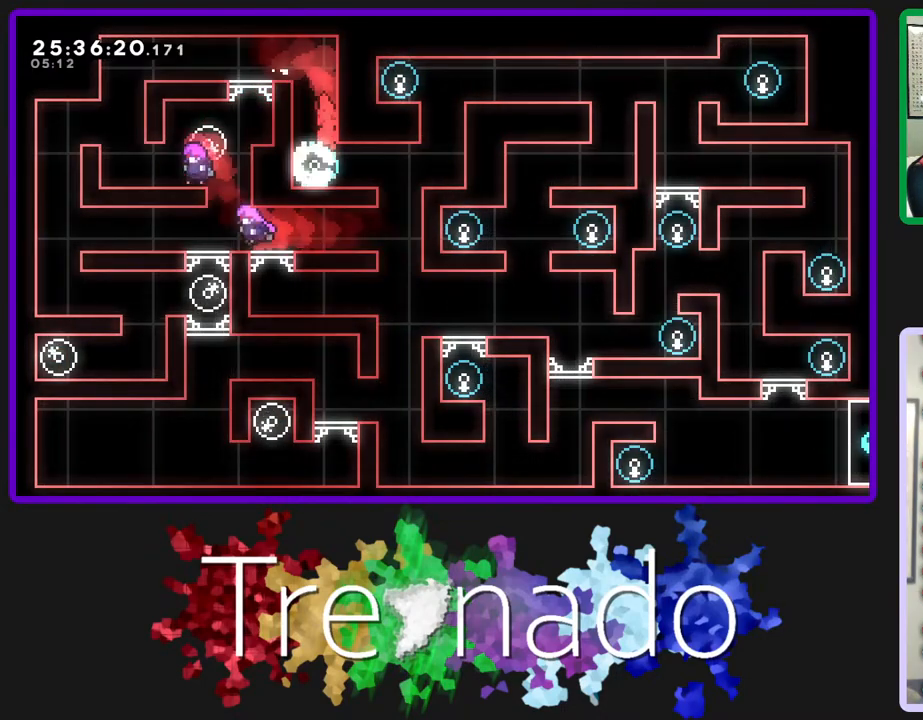
{"buttons": [], "left_stick": "center", "right_stick": "center", "events": [[283, "L2", "down"], [467, "L2", "up"]]}
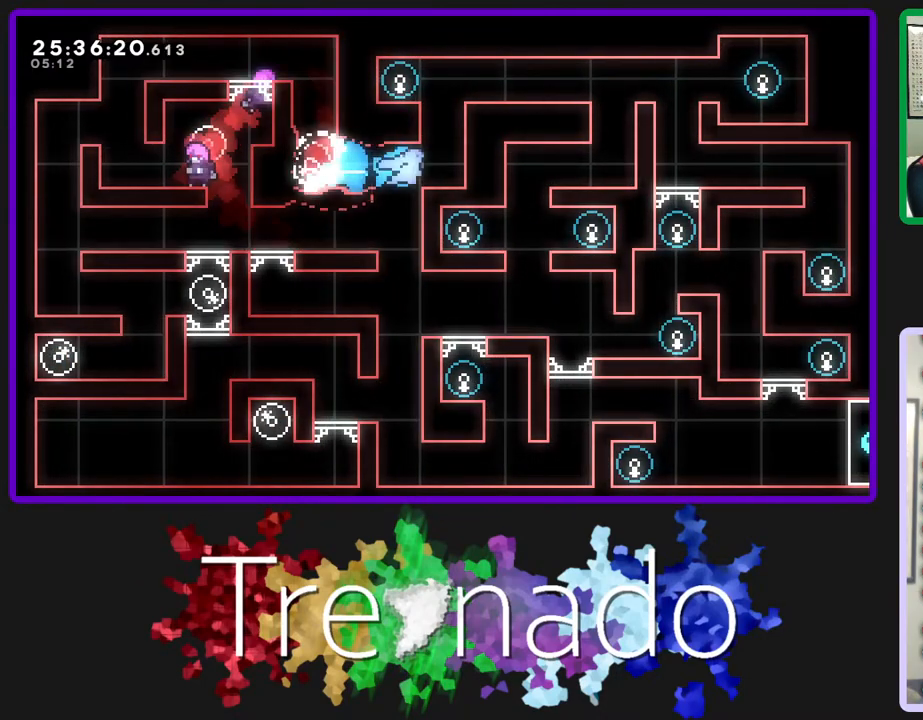
{"buttons": ["A", "R2"], "left_stick": "center", "right_stick": "center", "events": [[250, "A", "down"], [333, "R2", "down"]]}
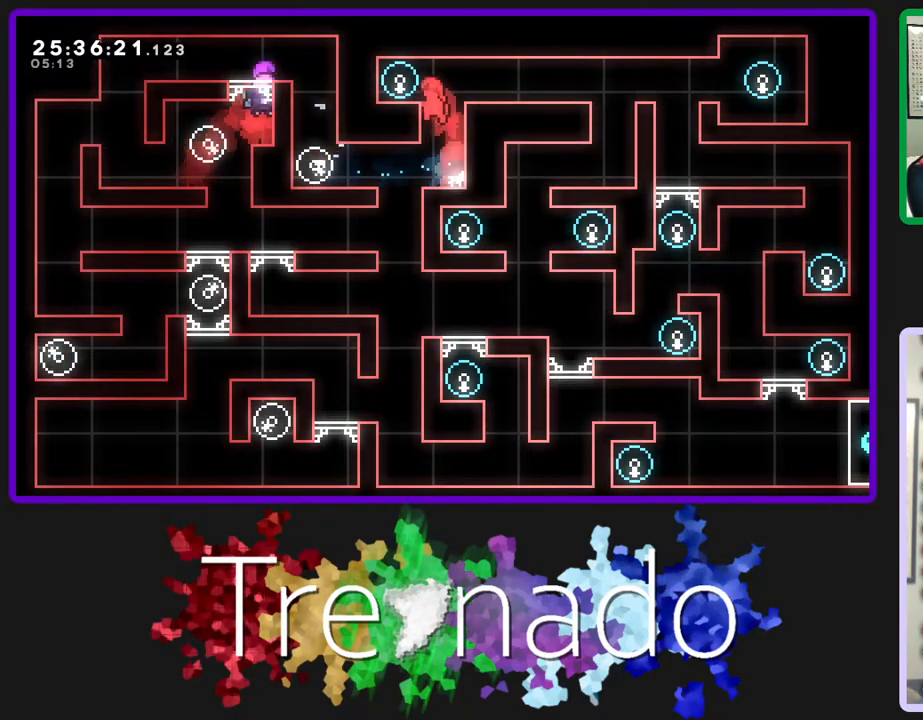
{"buttons": [], "left_stick": "center", "right_stick": "center", "events": [[50, "A", "up"], [67, "A", "down"], [267, "A", "up"], [283, "R2", "up"]]}
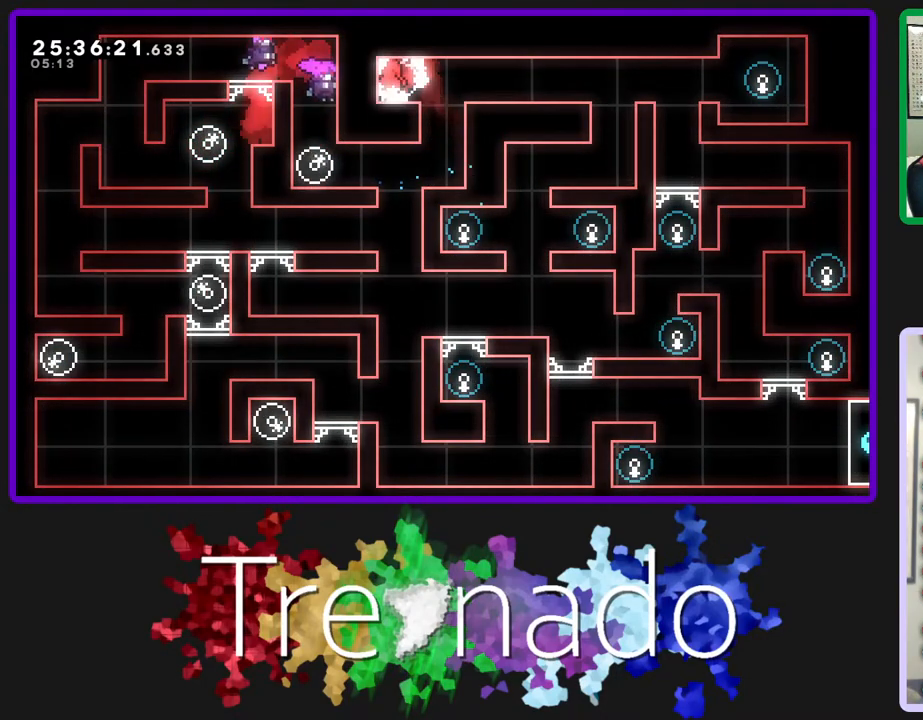
{"buttons": ["A"], "left_stick": "center", "right_stick": "center", "events": [[50, "L2", "down"], [167, "A", "down"], [217, "L2", "up"], [233, "A", "up"], [483, "A", "down"]]}
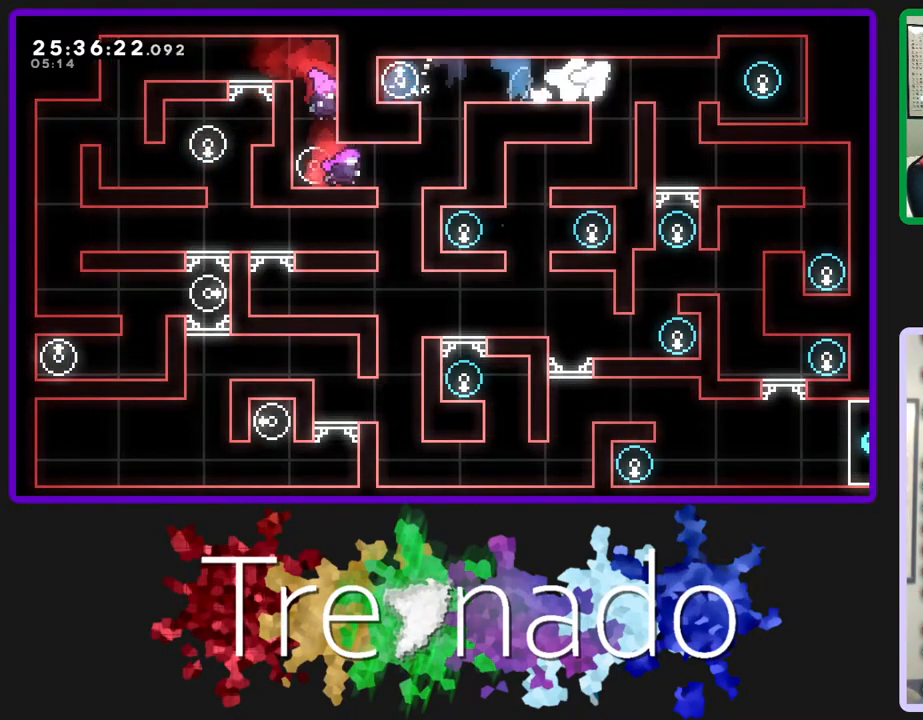
{"buttons": [], "left_stick": "center", "right_stick": "center", "events": [[83, "A", "up"], [267, "A", "down"], [367, "A", "up"]]}
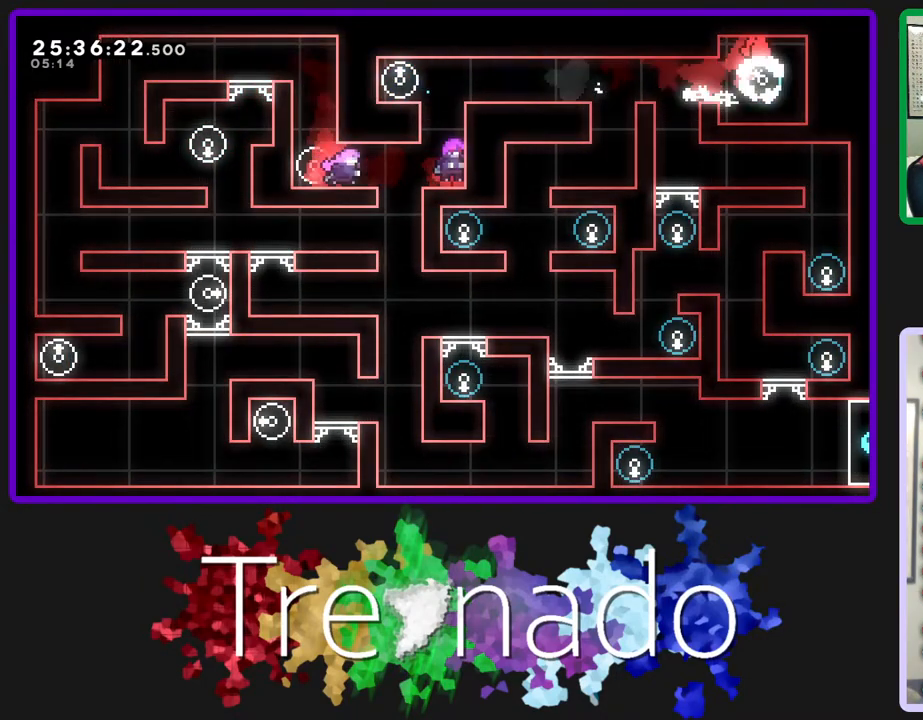
{"buttons": [], "left_stick": "center", "right_stick": "center", "events": [[367, "A", "down"], [483, "A", "up"]]}
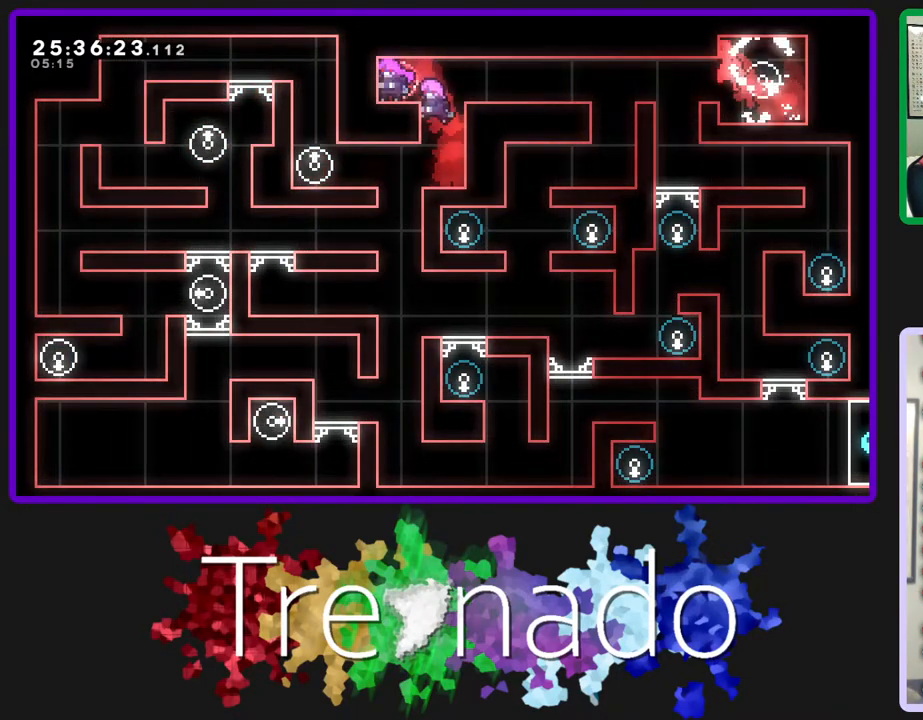
{"buttons": [], "left_stick": "center", "right_stick": "center", "events": []}
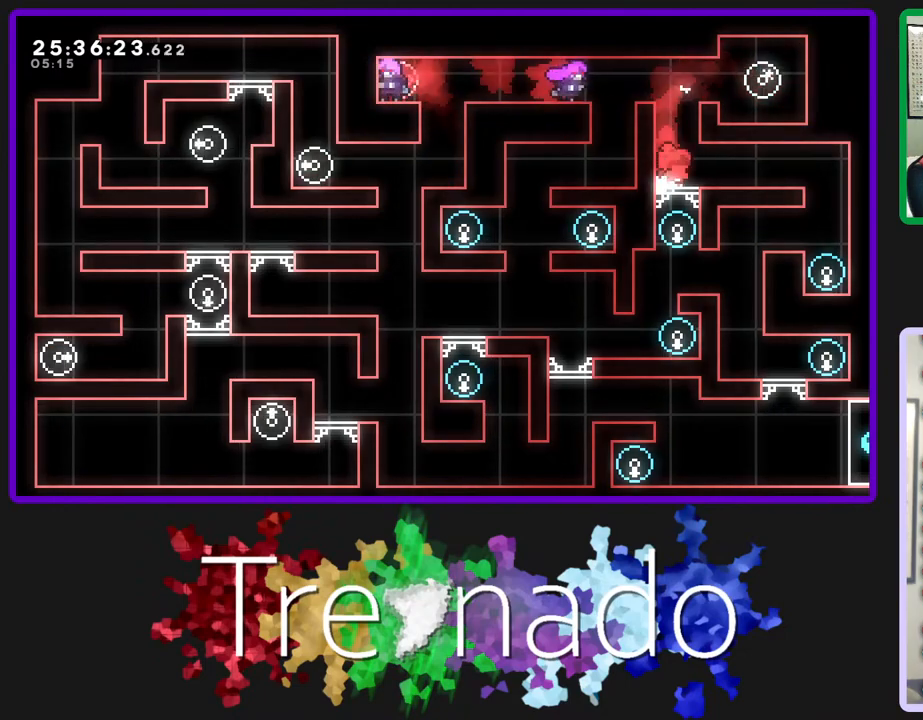
{"buttons": [], "left_stick": "center", "right_stick": "center", "events": []}
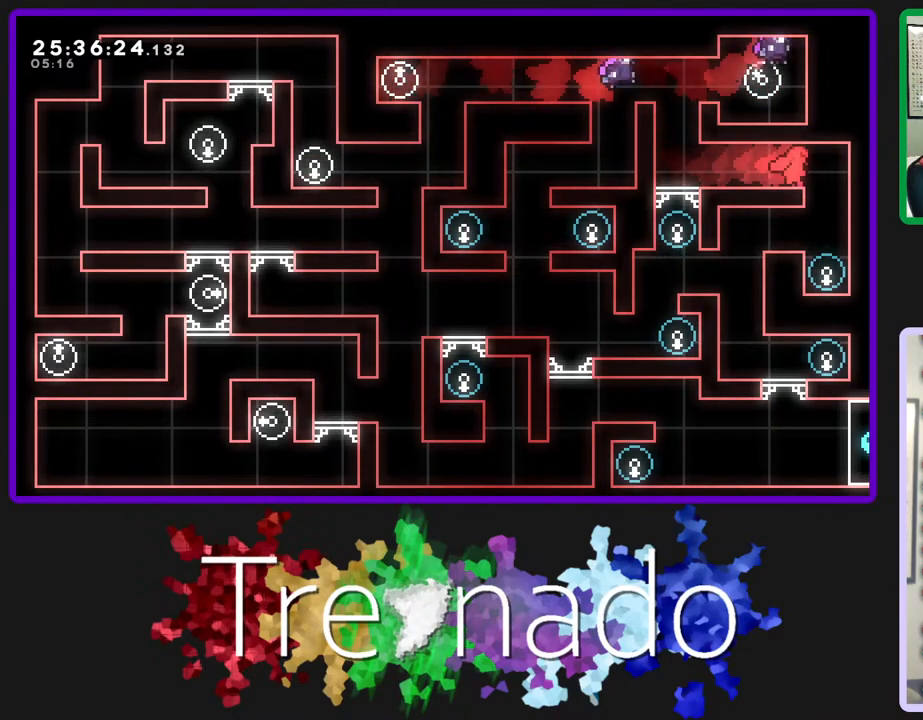
{"buttons": ["A"], "left_stick": "center", "right_stick": "center", "events": [[433, "A", "down"]]}
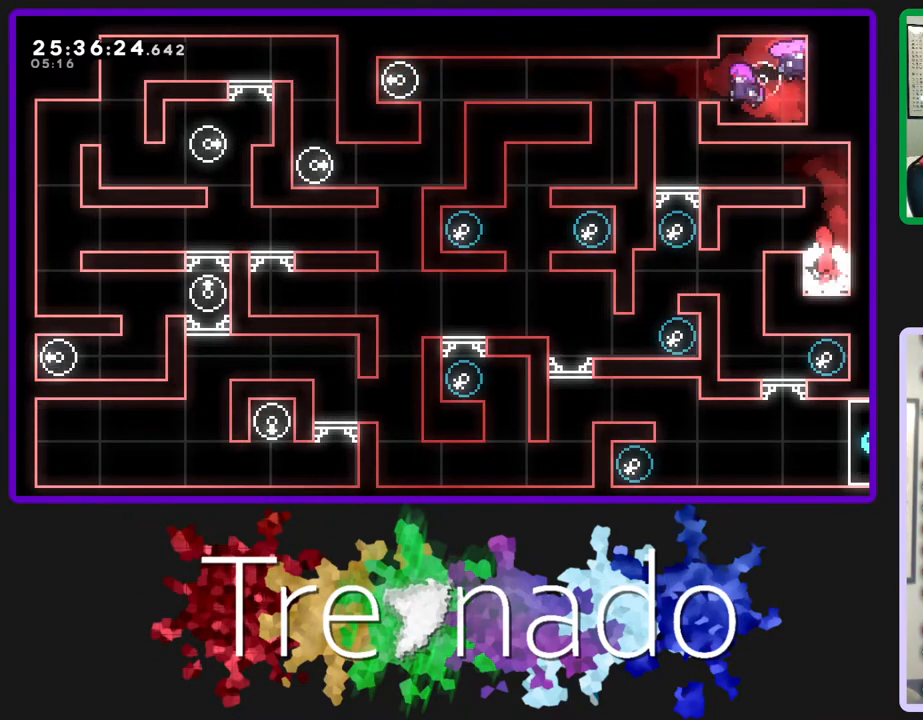
{"buttons": ["A"], "left_stick": "center", "right_stick": "center", "events": [[17, "A", "up"], [500, "A", "down"]]}
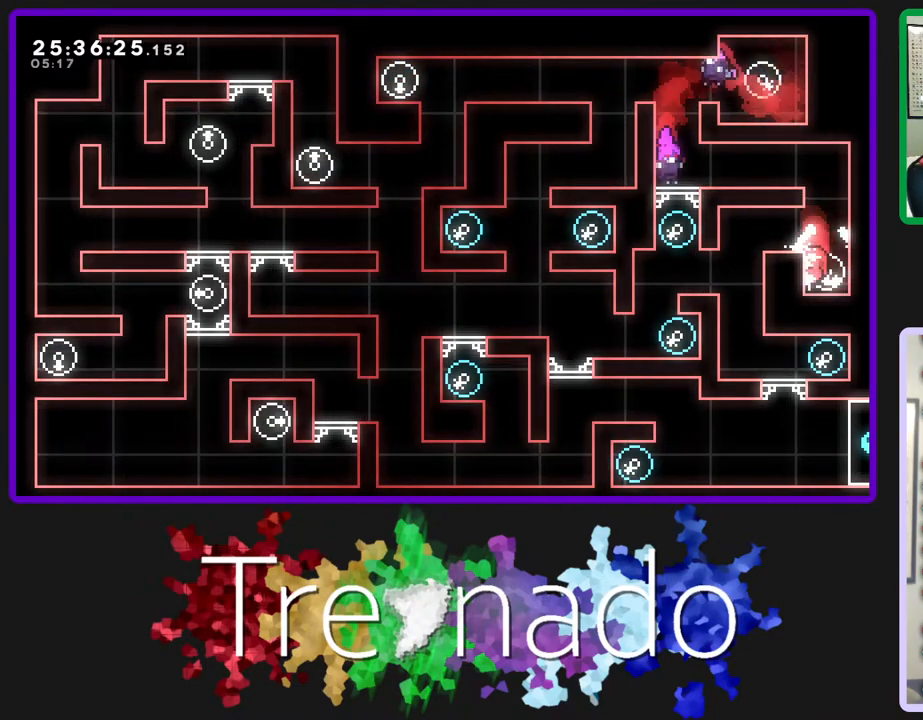
{"buttons": [], "left_stick": "center", "right_stick": "center", "events": [[33, "A", "up"]]}